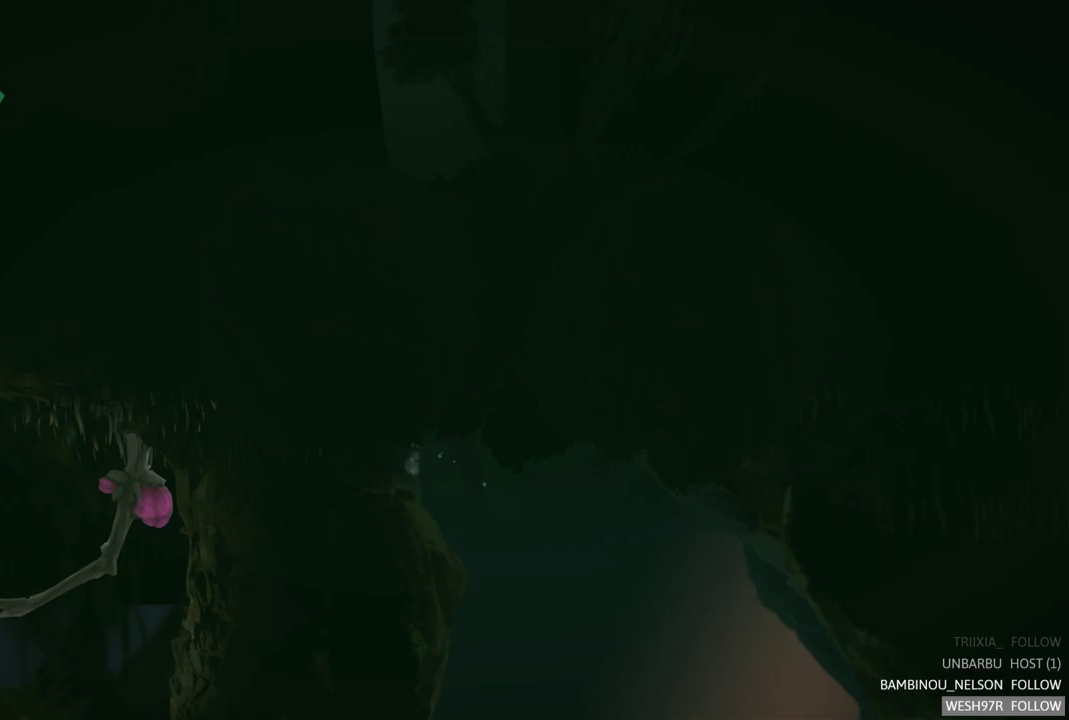
Gameplay with a controller (Xbox layout); each line is a JSON object with the inputs held at the frame after it. "events" lists button and stick changes between this image and that frame as [ms after this image, input, new state], when the widget could be followed in between. This overlay highlights the sticks when they move; stick clicks (L3 R3) are not distinguishable. Not read: L1 L3 R1 R3.
{"buttons": [], "left_stick": "up-right", "right_stick": "center", "events": [[17, "left_stick", "up-left"], [133, "left_stick", "up-right"]]}
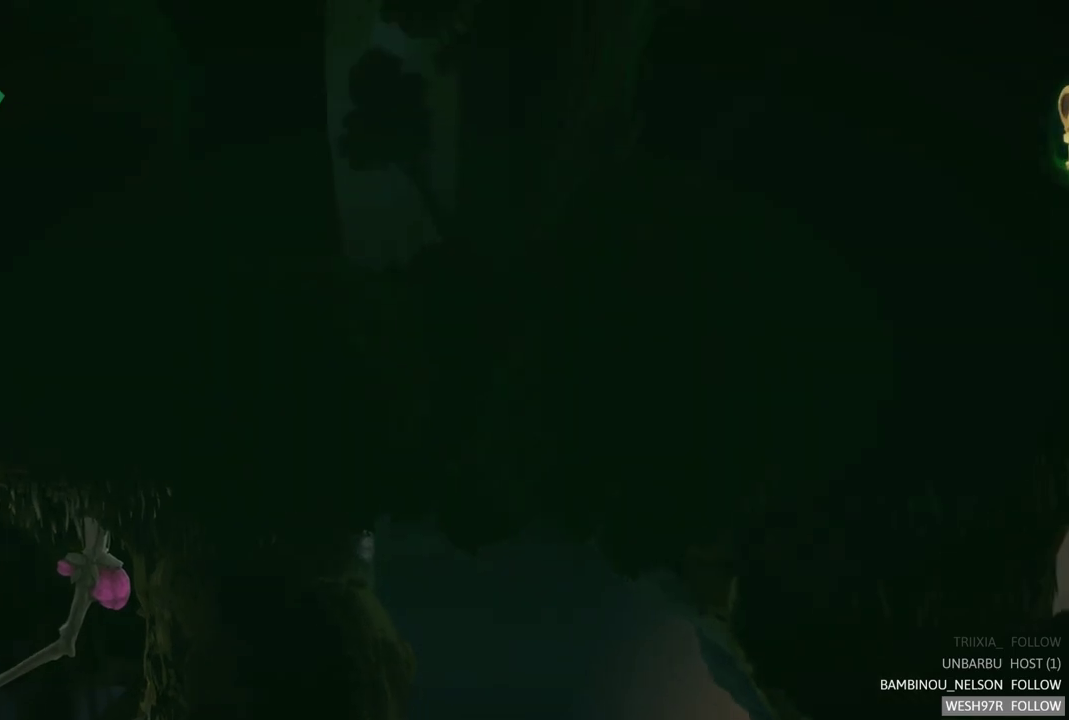
{"buttons": [], "left_stick": "left", "right_stick": "center", "events": [[50, "left_stick", "up"], [133, "left_stick", "up-left"], [233, "left_stick", "left"]]}
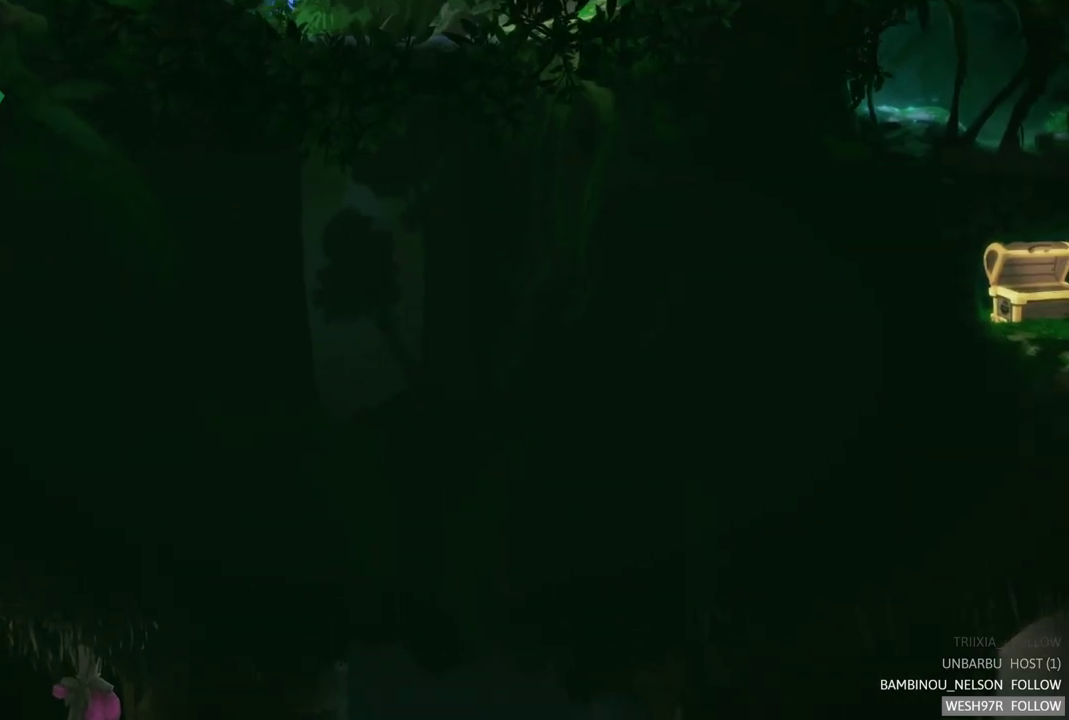
{"buttons": [], "left_stick": "center", "right_stick": "center", "events": [[33, "left_stick", "center"], [283, "left_stick", "right"], [467, "left_stick", "center"]]}
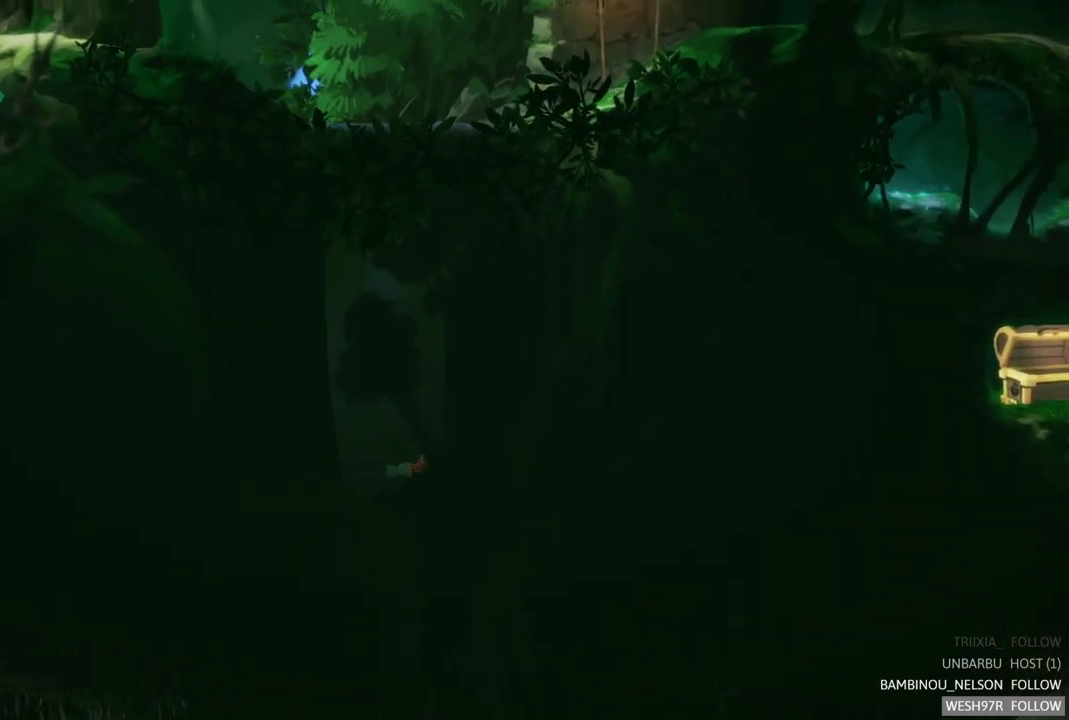
{"buttons": [], "left_stick": "center", "right_stick": "center", "events": []}
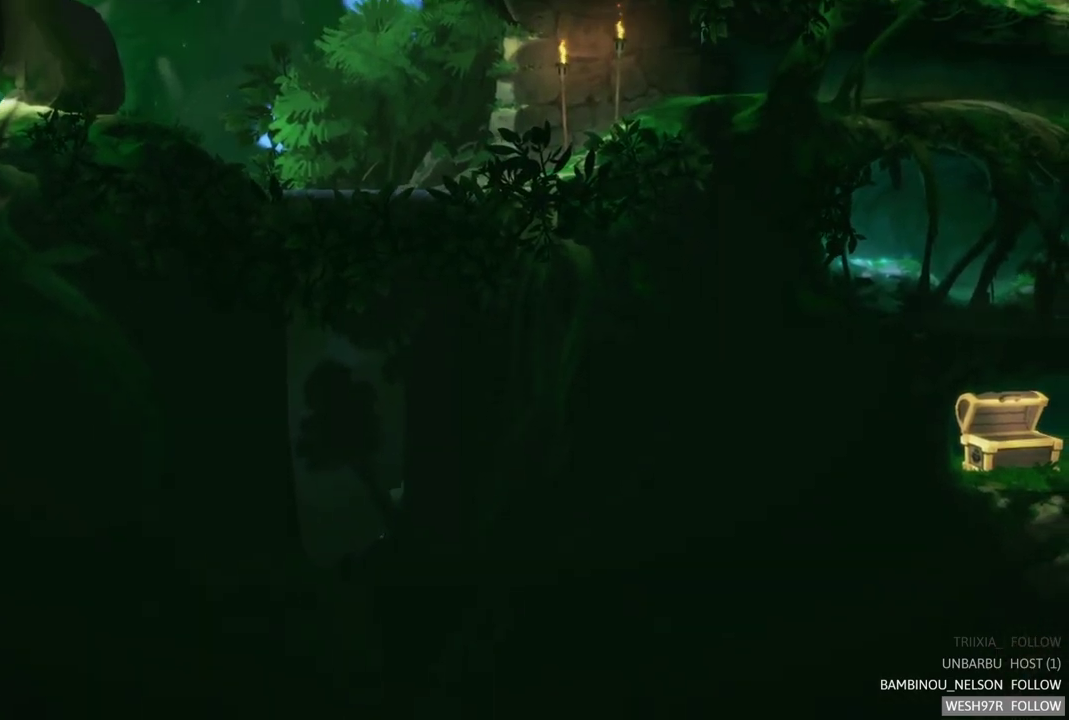
{"buttons": [], "left_stick": "center", "right_stick": "center", "events": [[83, "SELECT", "down"], [267, "SELECT", "up"]]}
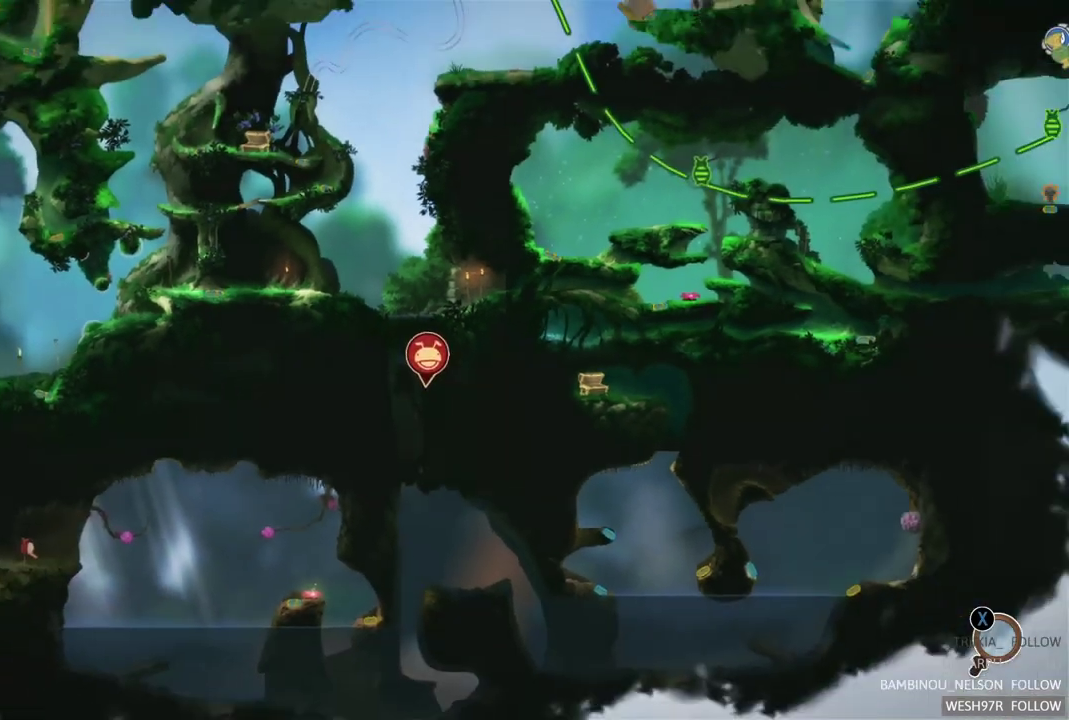
{"buttons": [], "left_stick": "center", "right_stick": "center", "events": []}
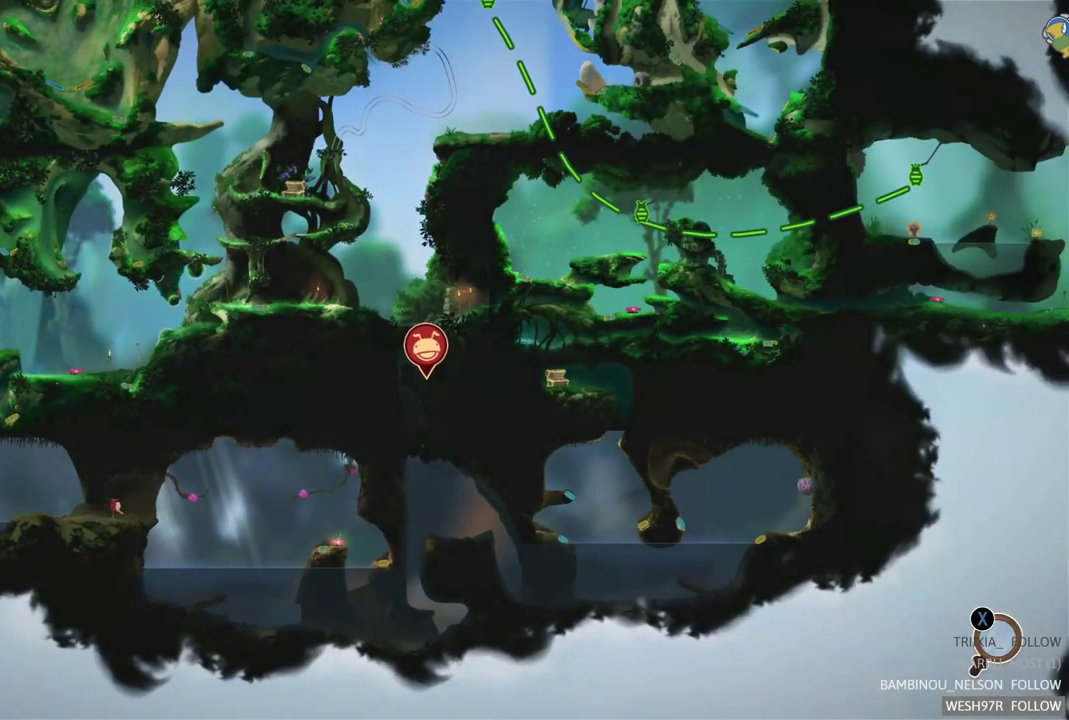
{"buttons": [], "left_stick": "center", "right_stick": "center", "events": []}
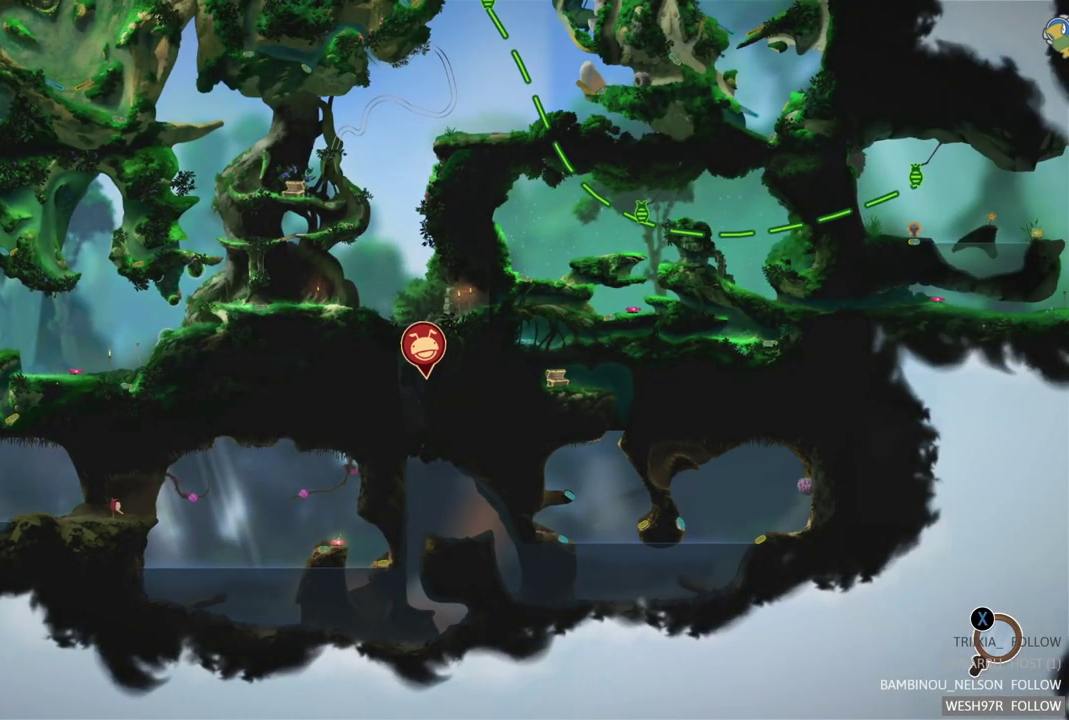
{"buttons": [], "left_stick": "center", "right_stick": "center", "events": []}
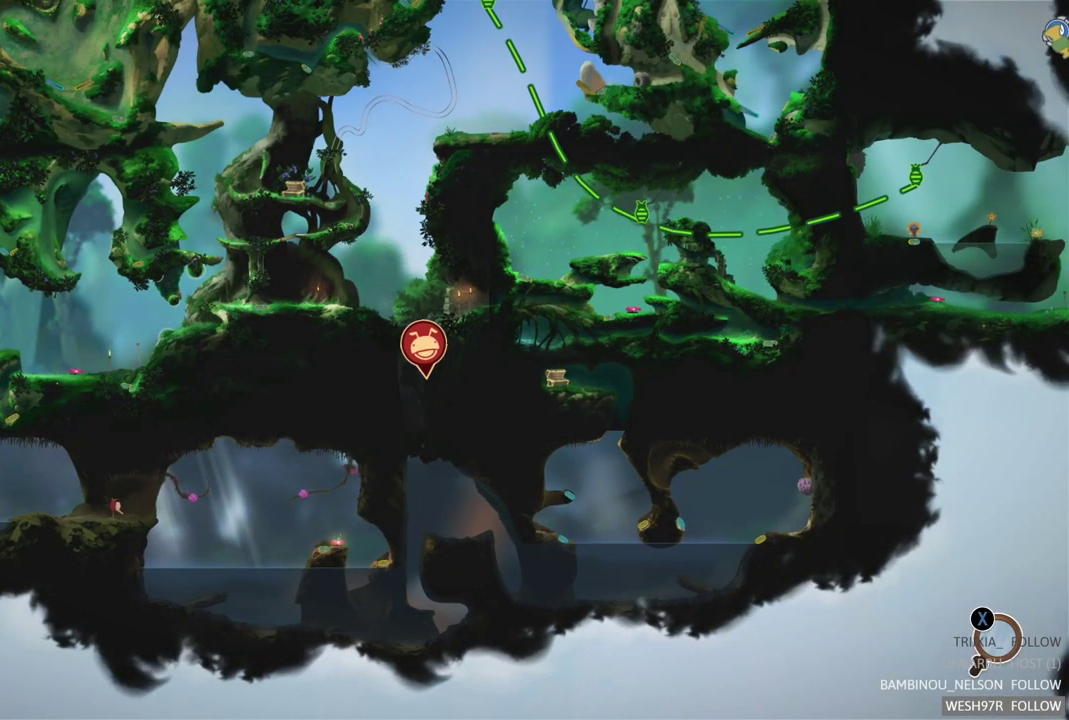
{"buttons": ["SELECT"], "left_stick": "center", "right_stick": "center", "events": [[367, "SELECT", "down"]]}
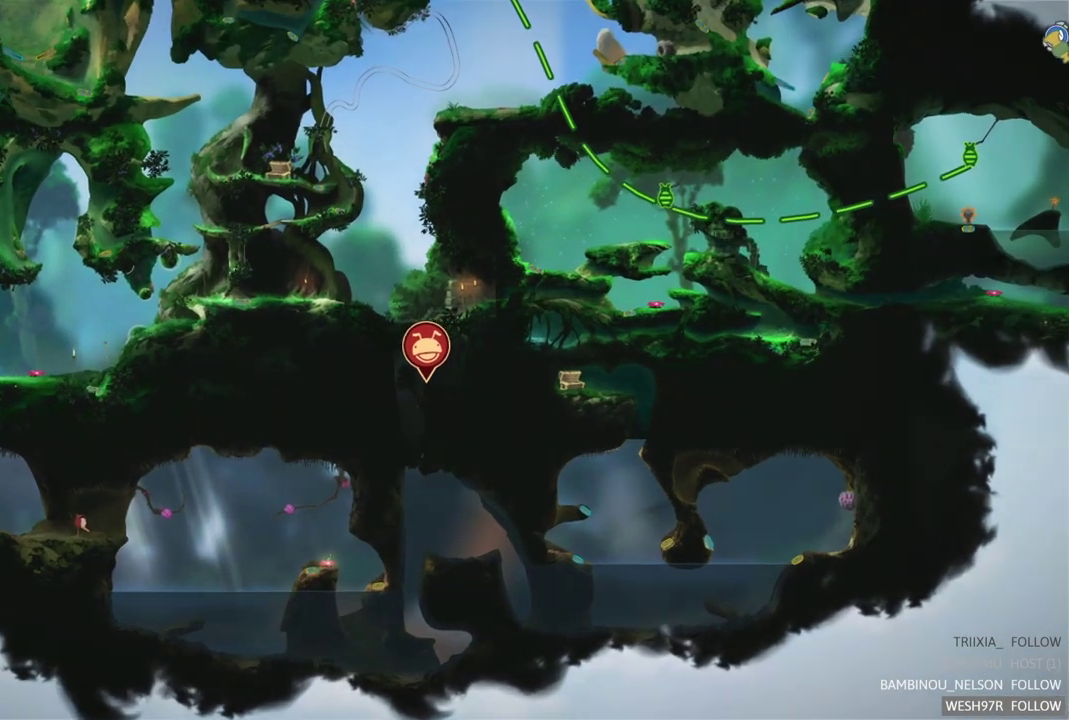
{"buttons": [], "left_stick": "up", "right_stick": "center", "events": [[50, "SELECT", "up"], [450, "left_stick", "up"]]}
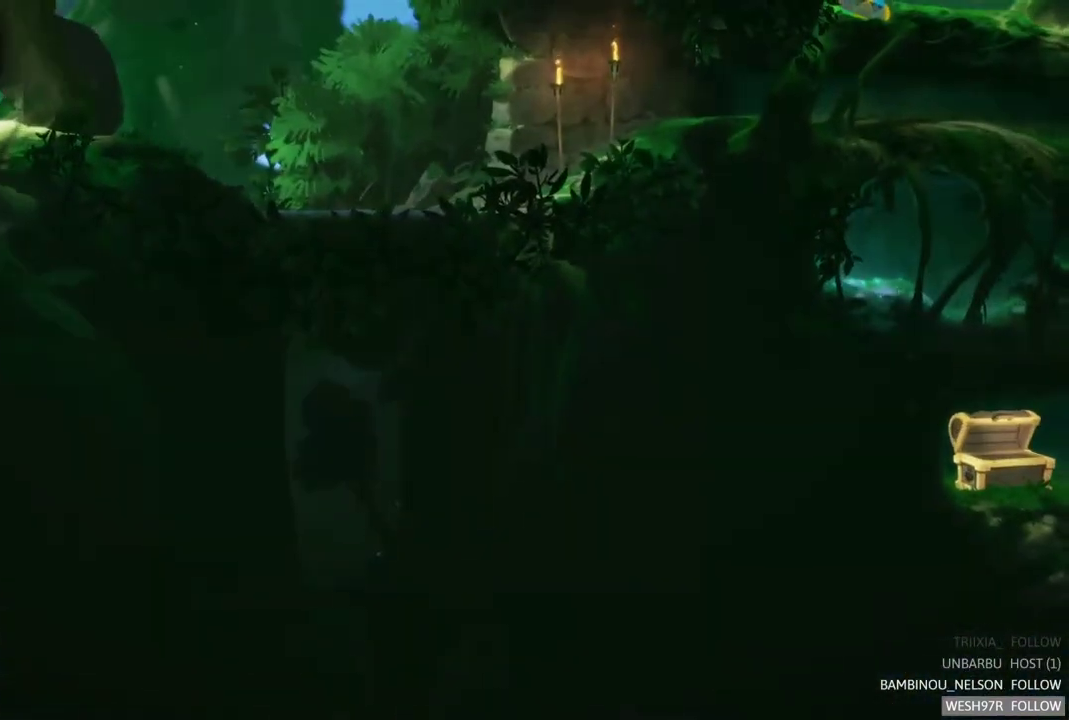
{"buttons": [], "left_stick": "center", "right_stick": "center", "events": [[400, "left_stick", "up-left"], [483, "left_stick", "center"]]}
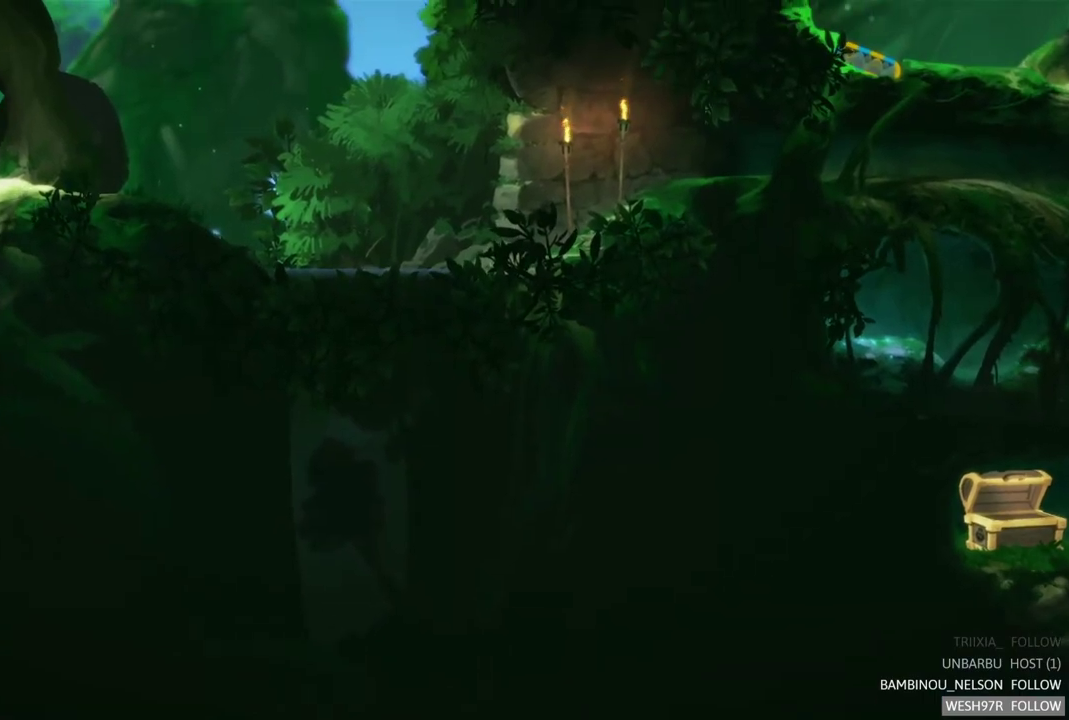
{"buttons": [], "left_stick": "center", "right_stick": "center", "events": []}
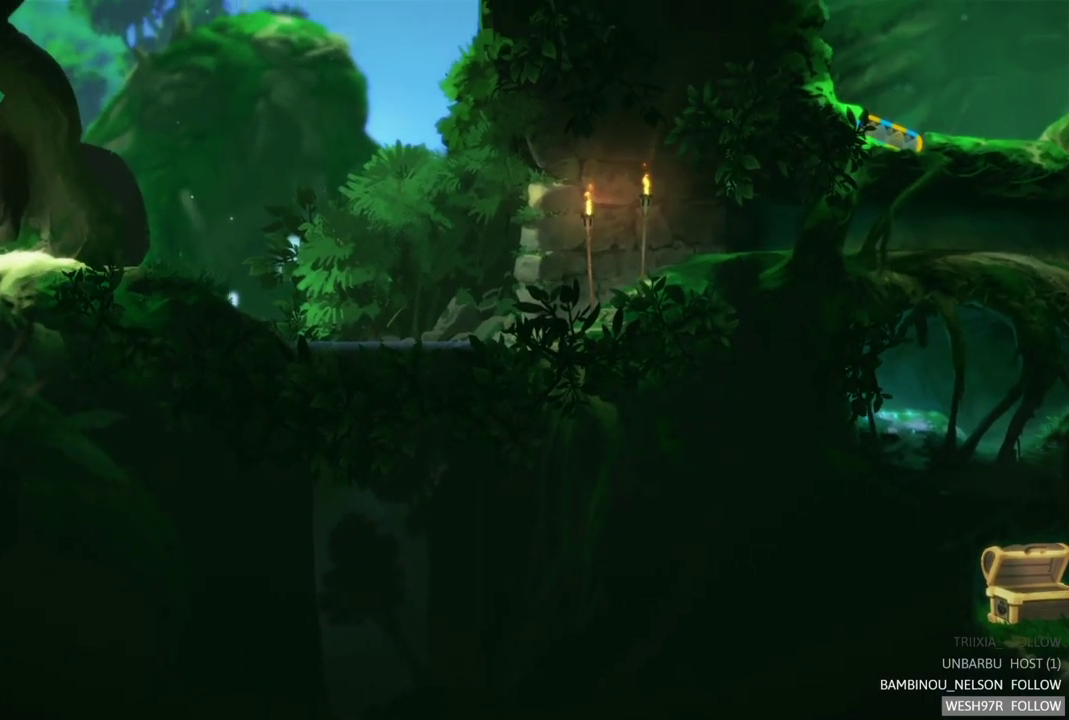
{"buttons": [], "left_stick": "center", "right_stick": "center", "events": []}
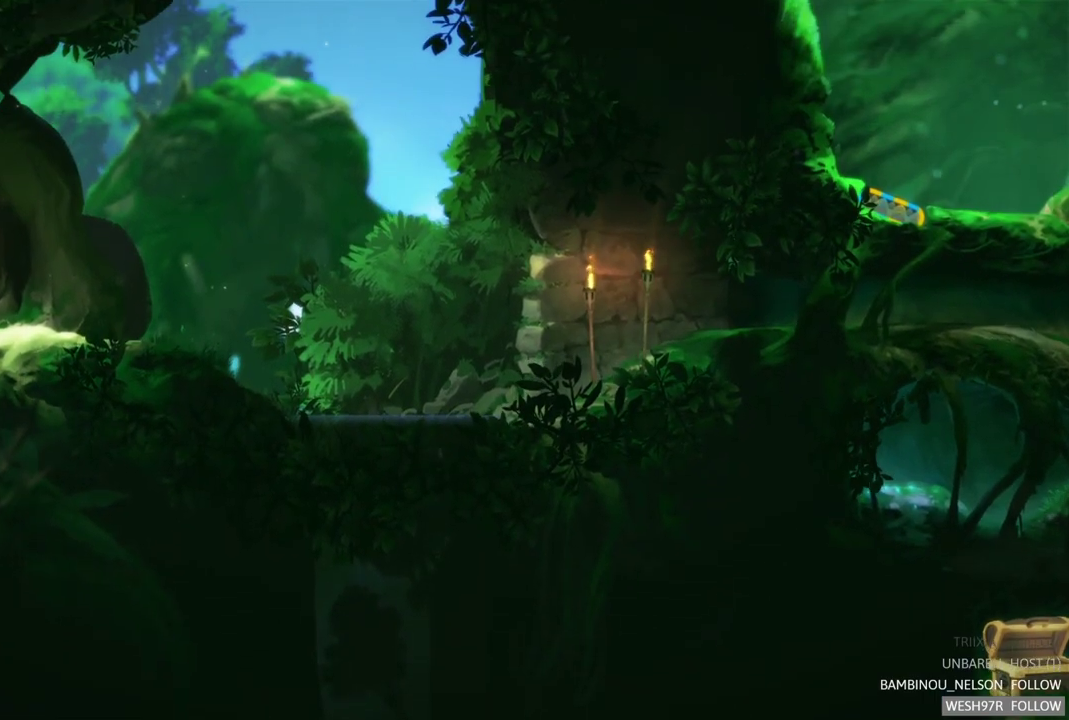
{"buttons": [], "left_stick": "center", "right_stick": "center", "events": []}
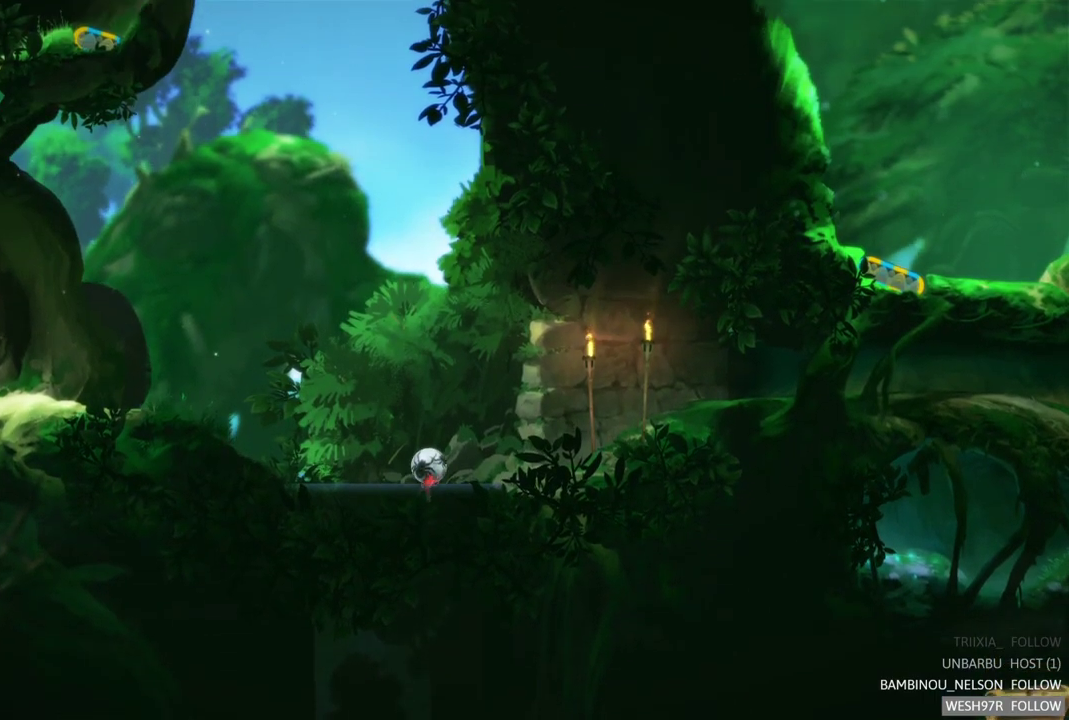
{"buttons": [], "left_stick": "center", "right_stick": "center", "events": [[250, "SELECT", "down"], [450, "SELECT", "up"]]}
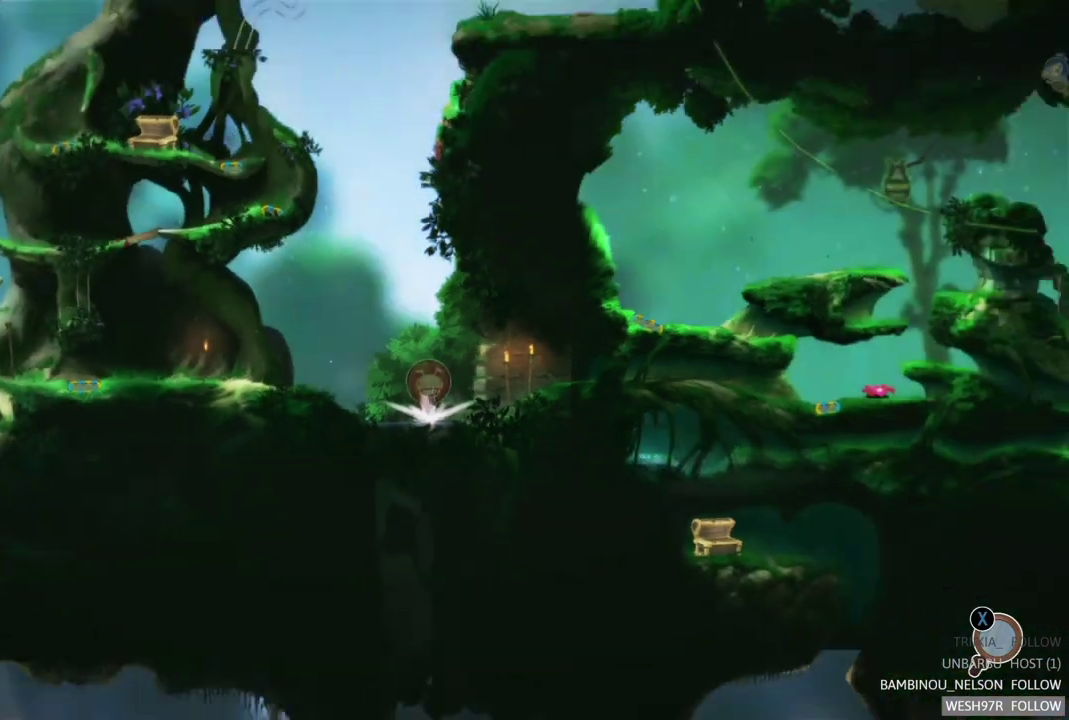
{"buttons": [], "left_stick": "center", "right_stick": "down", "events": [[500, "right_stick", "down"]]}
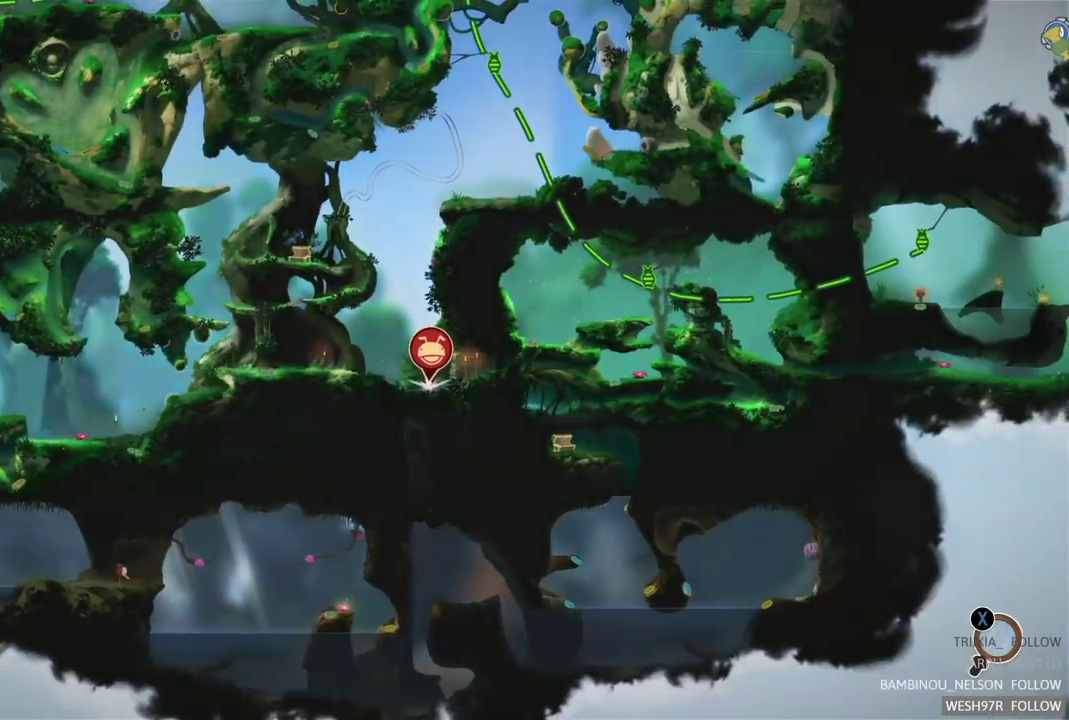
{"buttons": [], "left_stick": "center", "right_stick": "center", "events": [[17, "left_stick", "left"], [183, "right_stick", "down-right"], [250, "right_stick", "center"], [367, "left_stick", "center"]]}
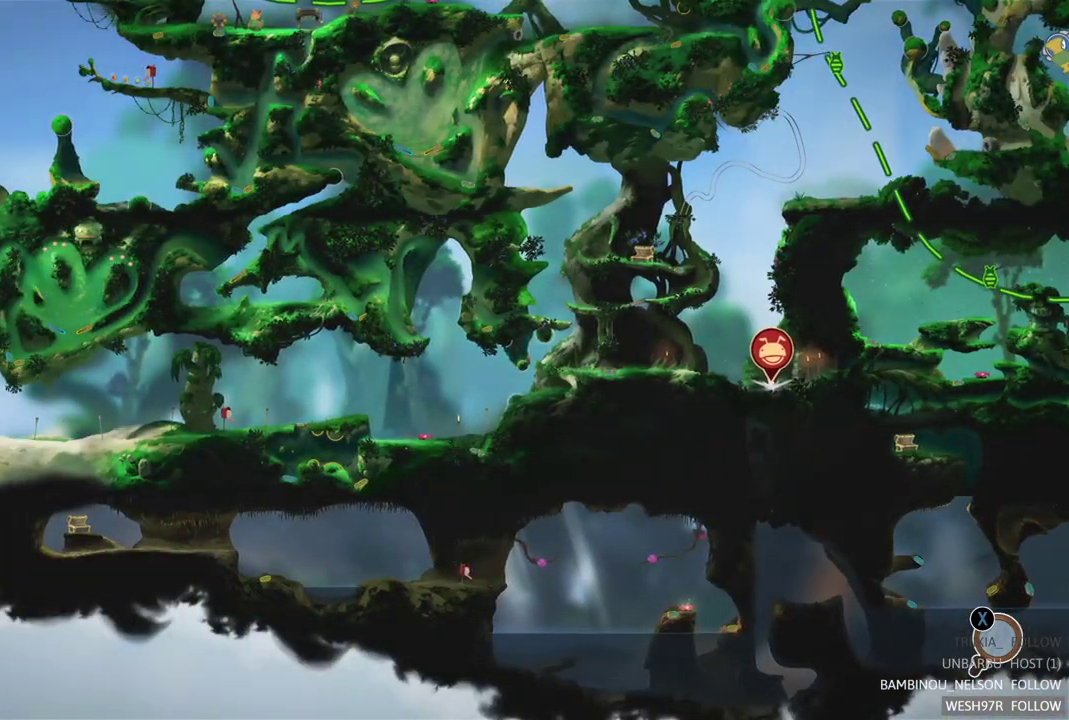
{"buttons": [], "left_stick": "up-right", "right_stick": "center", "events": [[100, "left_stick", "left"], [250, "left_stick", "up-left"], [300, "left_stick", "up"], [467, "left_stick", "up-right"]]}